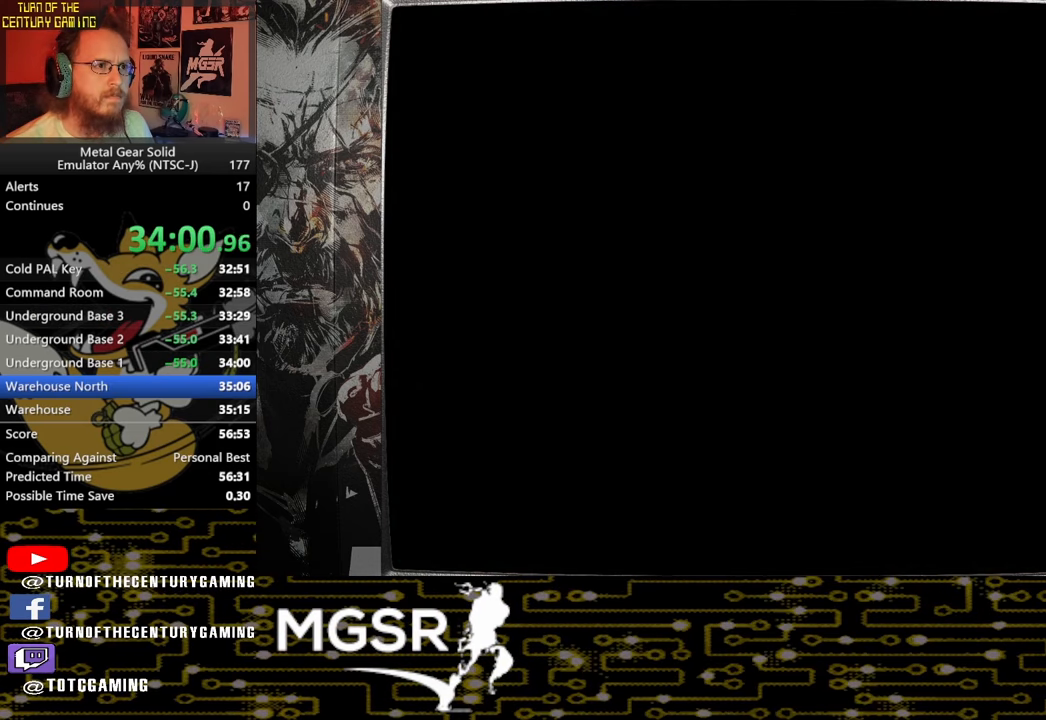
Gameplay with a controller (PlayStation layout); each line is a JSON object with the inputs held at the frame after it. "events" lists button and stick changes between this image and that frame as [ms after this image, input, new state], when the widget could be followed in between.
{"buttons": [], "left_stick": "right", "right_stick": "center", "events": []}
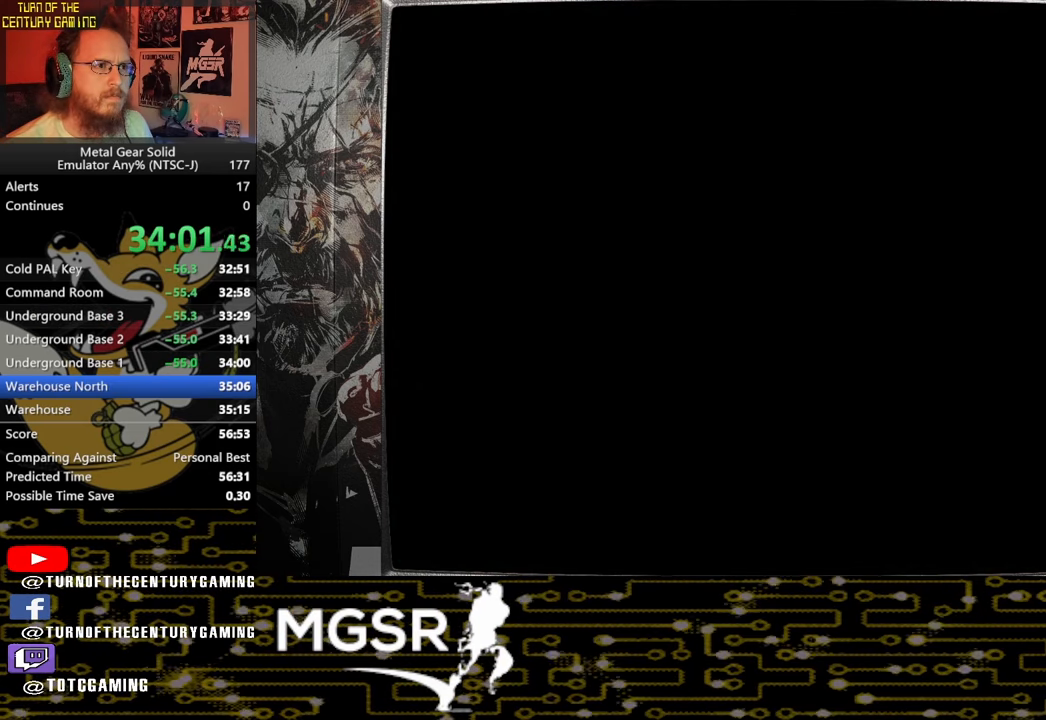
{"buttons": [], "left_stick": "right", "right_stick": "center"}
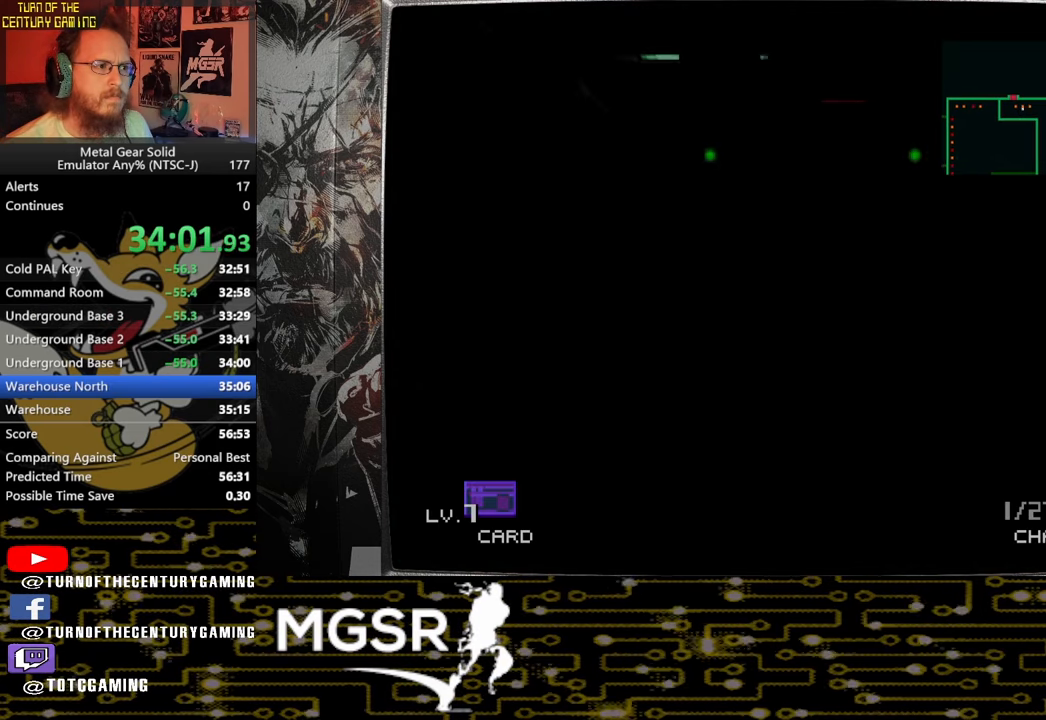
{"buttons": [], "left_stick": "right", "right_stick": "center", "events": []}
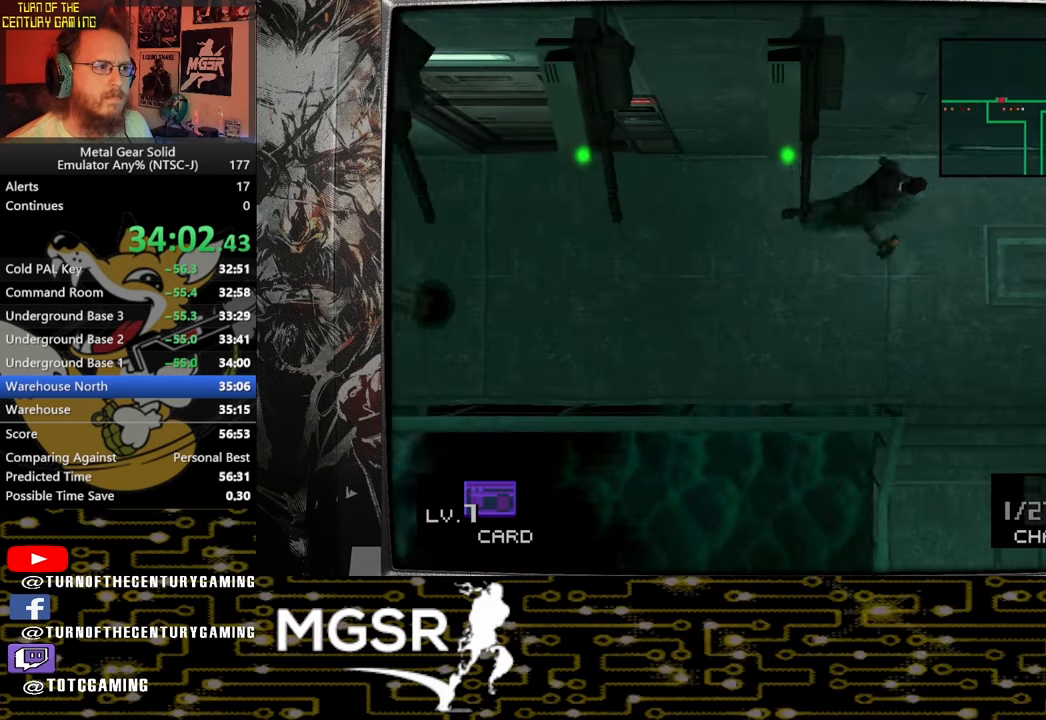
{"buttons": [], "left_stick": "down", "right_stick": "center"}
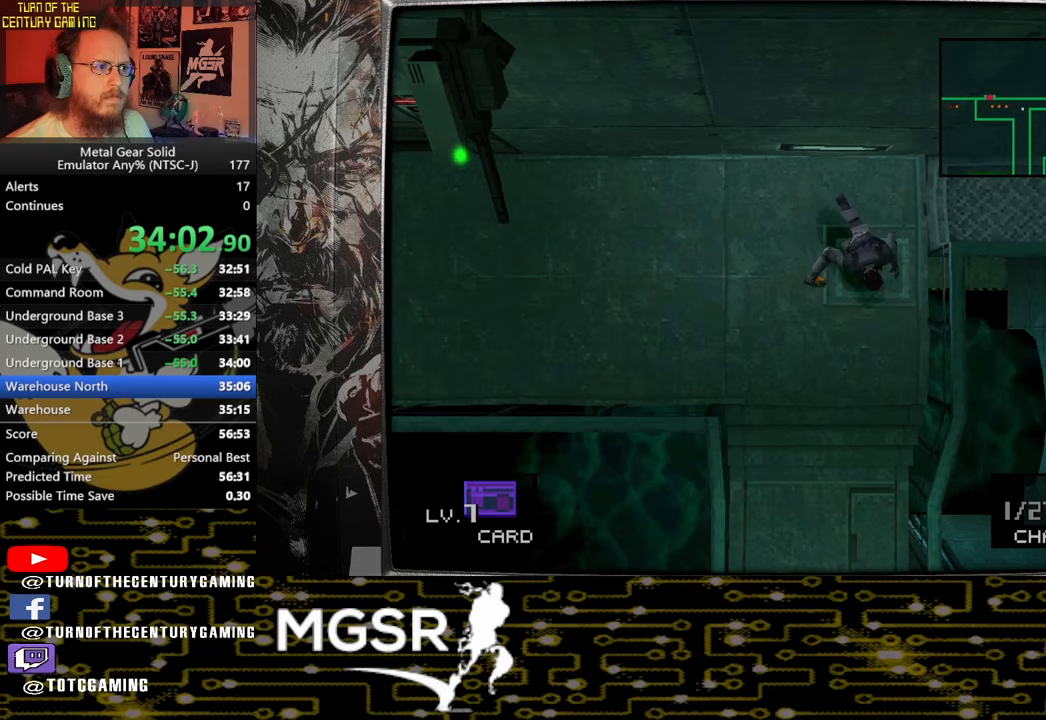
{"buttons": [], "left_stick": "down", "right_stick": "center", "events": []}
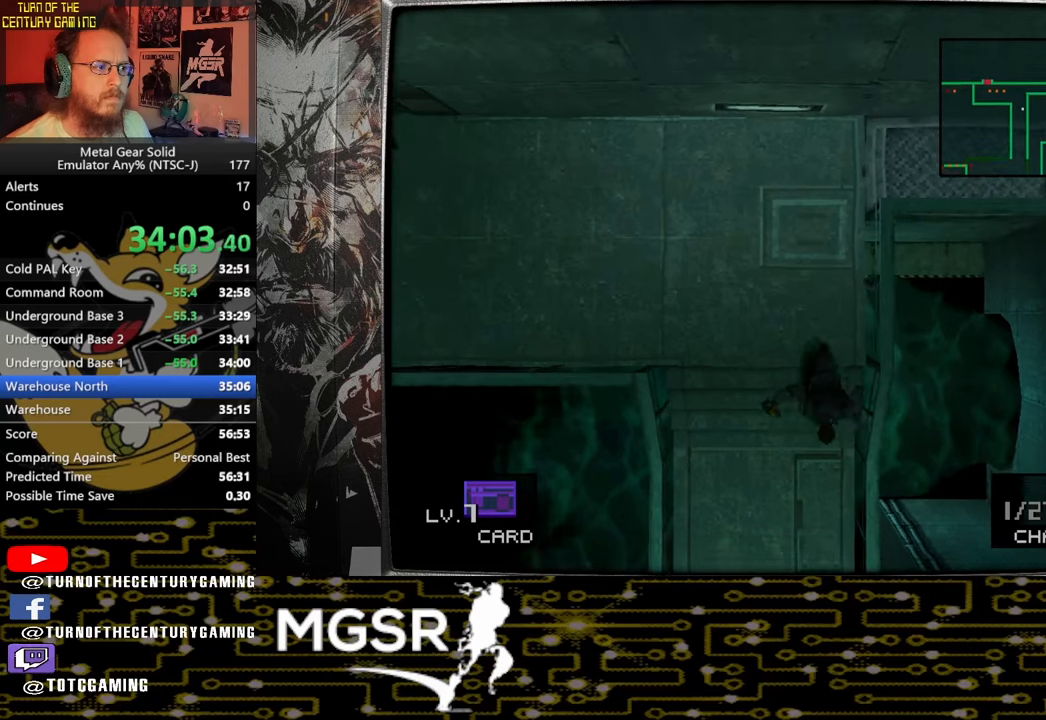
{"buttons": [], "left_stick": "down", "right_stick": "center", "events": []}
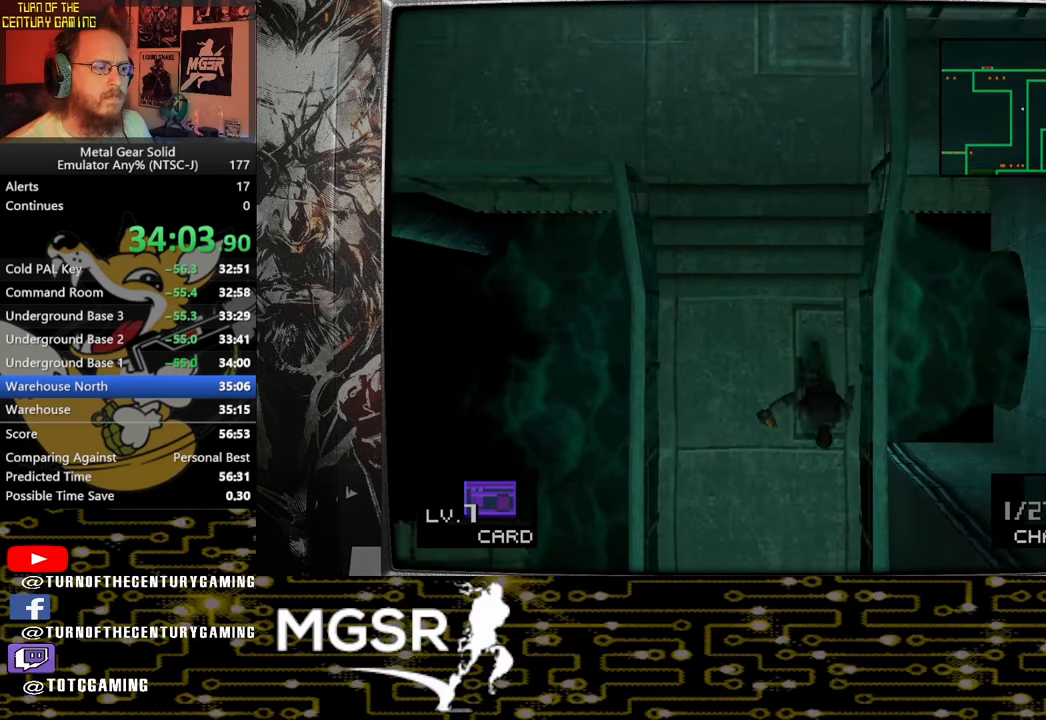
{"buttons": [], "left_stick": "down", "right_stick": "center", "events": []}
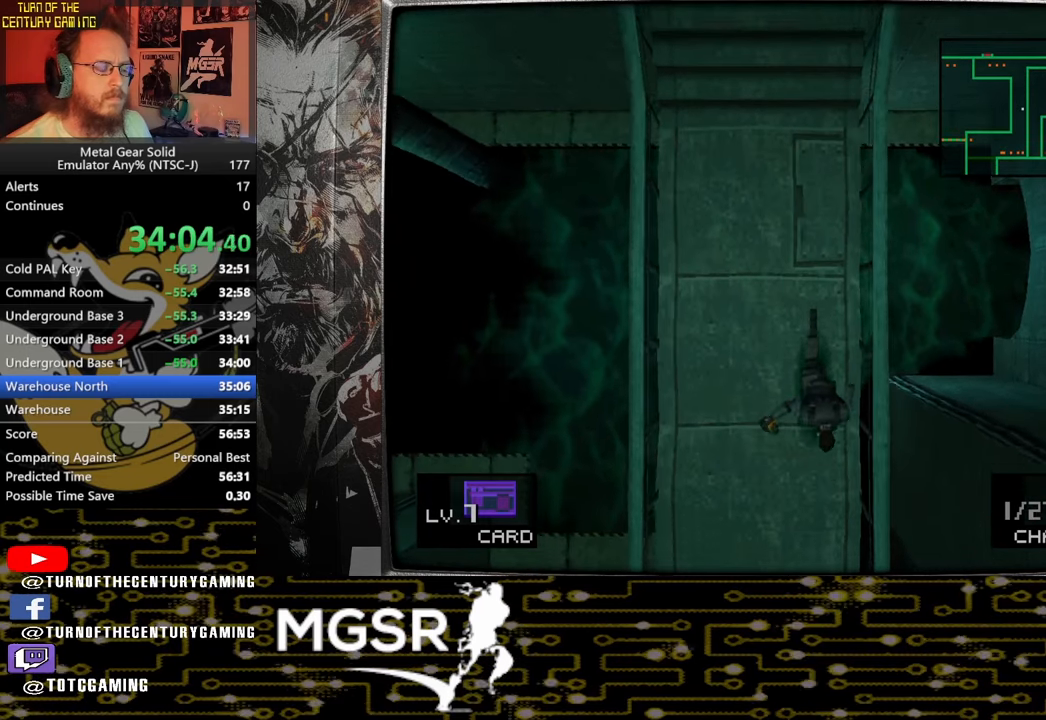
{"buttons": [], "left_stick": "down", "right_stick": "center", "events": []}
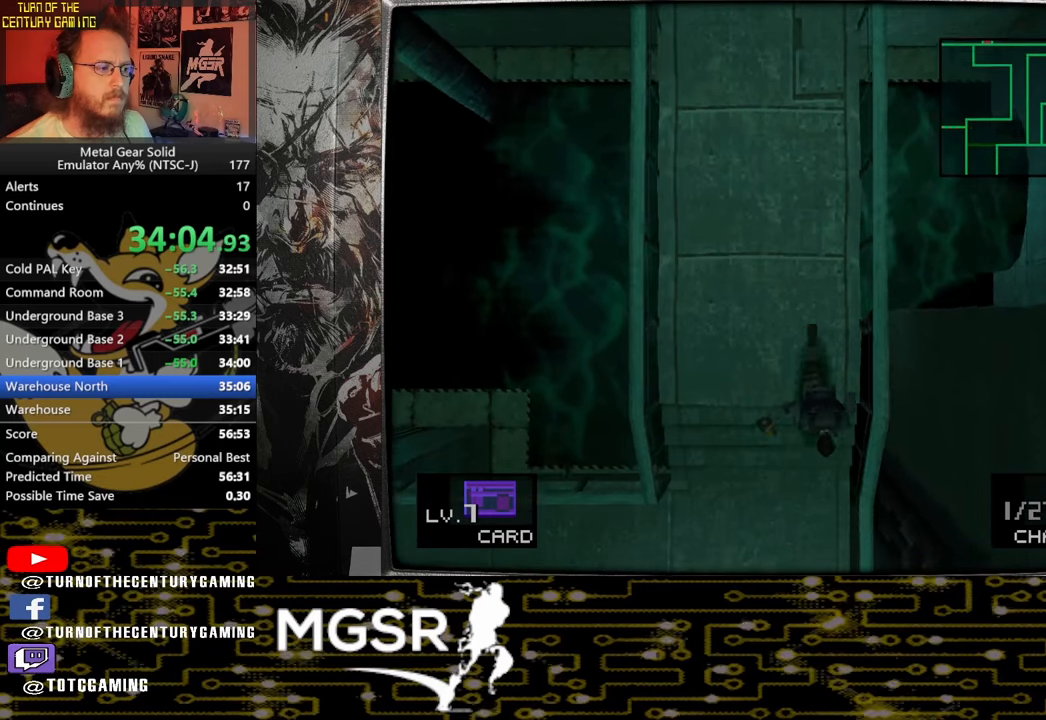
{"buttons": [], "left_stick": "down-left", "right_stick": "center", "events": [[217, "left_stick", "down-left"]]}
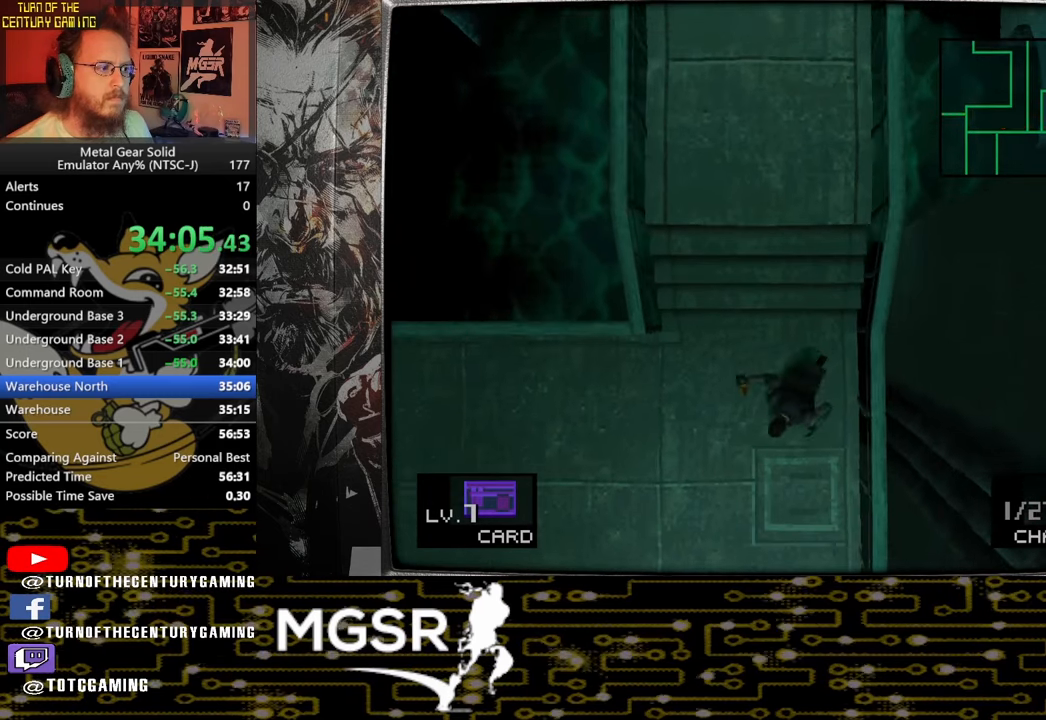
{"buttons": [], "left_stick": "left", "right_stick": "center", "events": [[267, "left_stick", "left"]]}
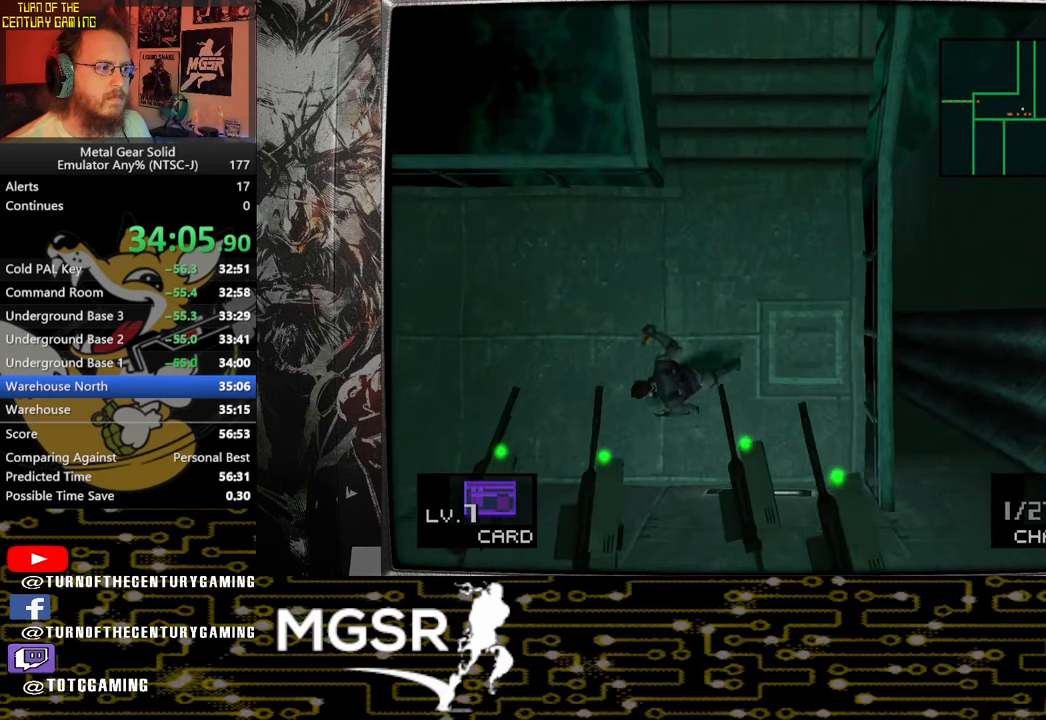
{"buttons": [], "left_stick": "left", "right_stick": "center", "events": []}
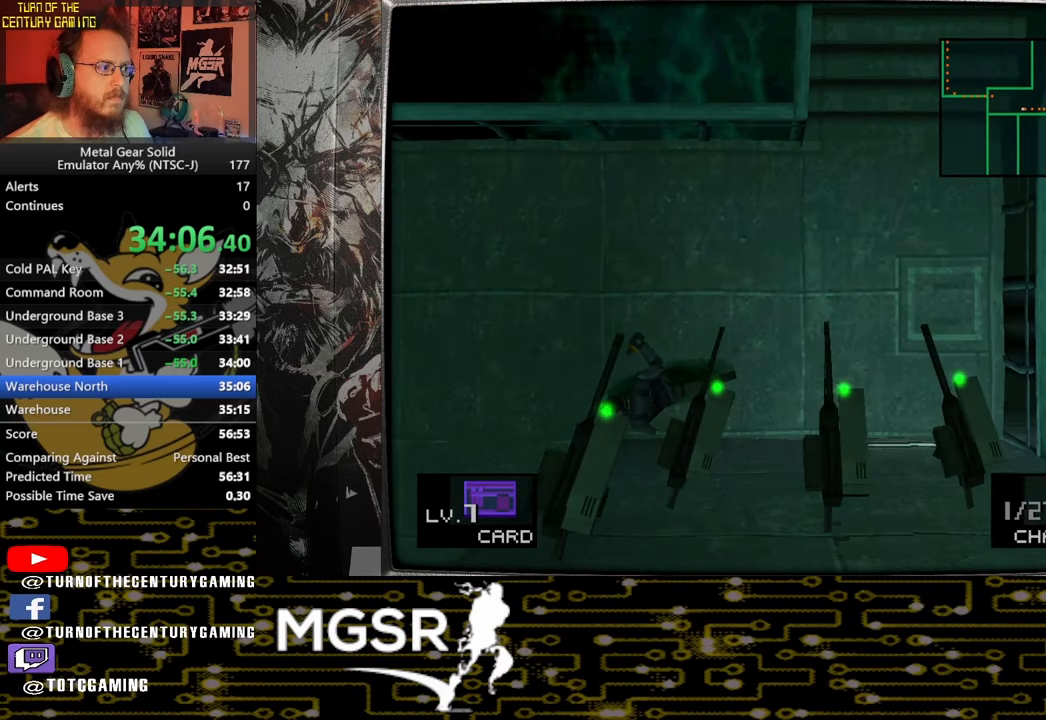
{"buttons": [], "left_stick": "down", "right_stick": "center", "events": [[117, "left_stick", "down-left"], [383, "left_stick", "down"]]}
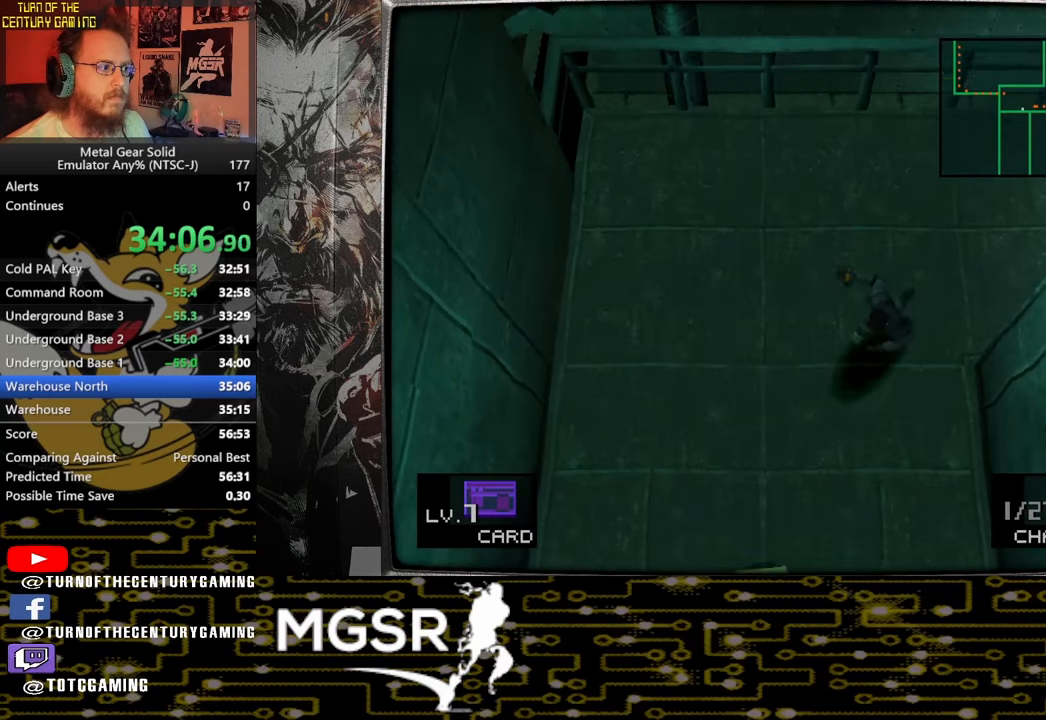
{"buttons": [], "left_stick": "down", "right_stick": "center", "events": []}
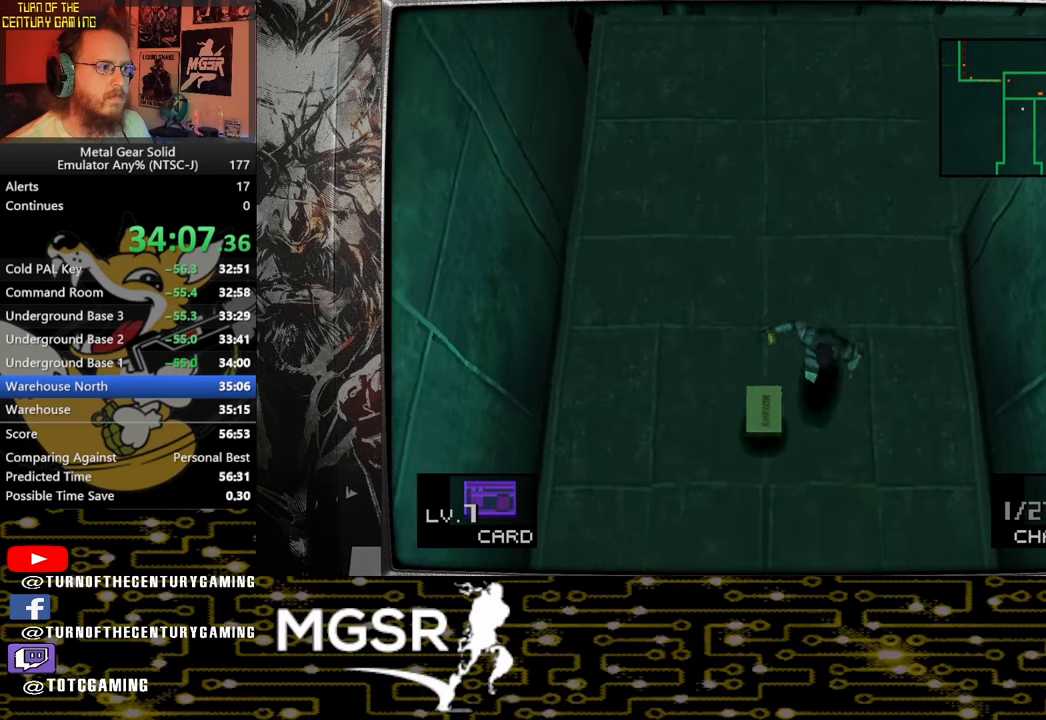
{"buttons": [], "left_stick": "down", "right_stick": "center", "events": []}
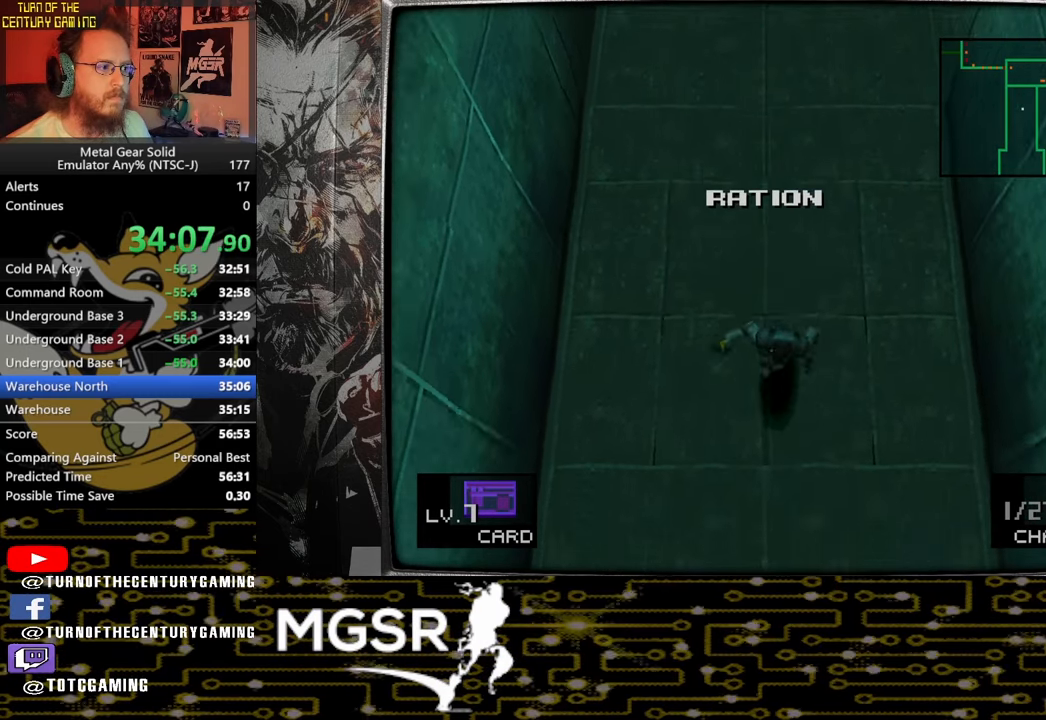
{"buttons": [], "left_stick": "down", "right_stick": "center", "events": []}
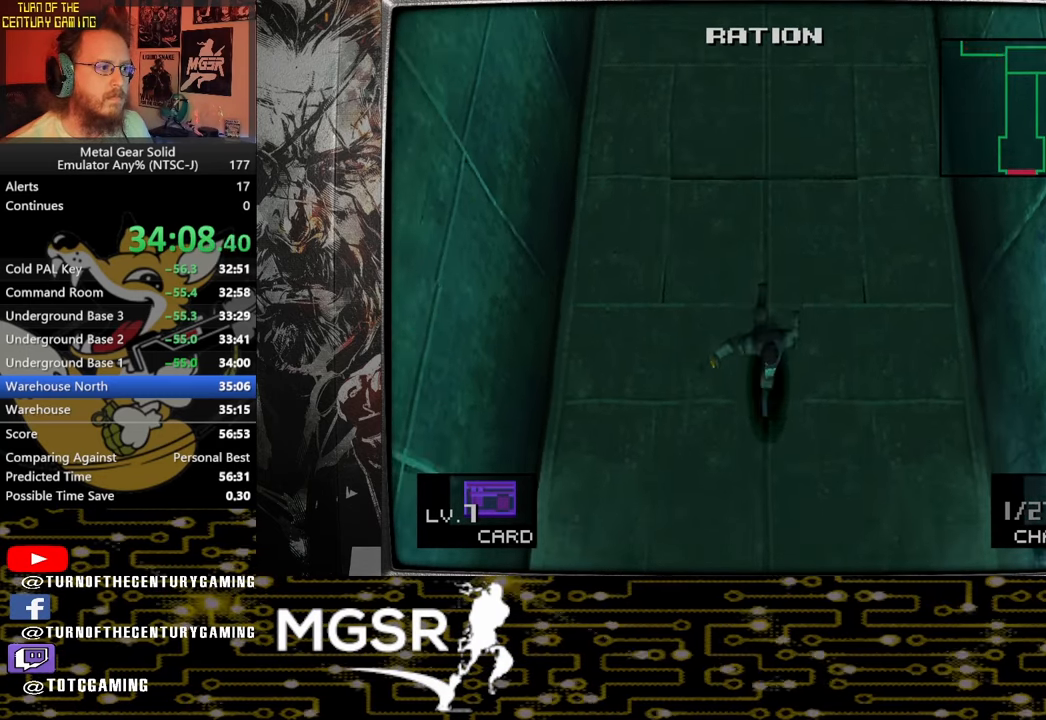
{"buttons": [], "left_stick": "down", "right_stick": "center", "events": []}
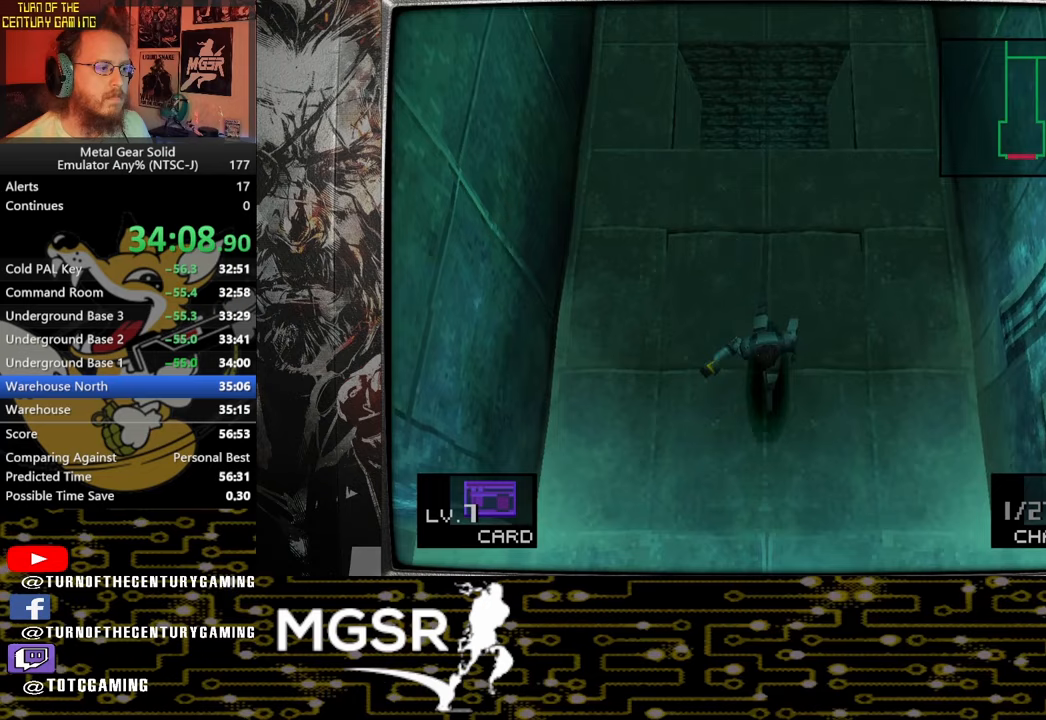
{"buttons": [], "left_stick": "down", "right_stick": "center", "events": []}
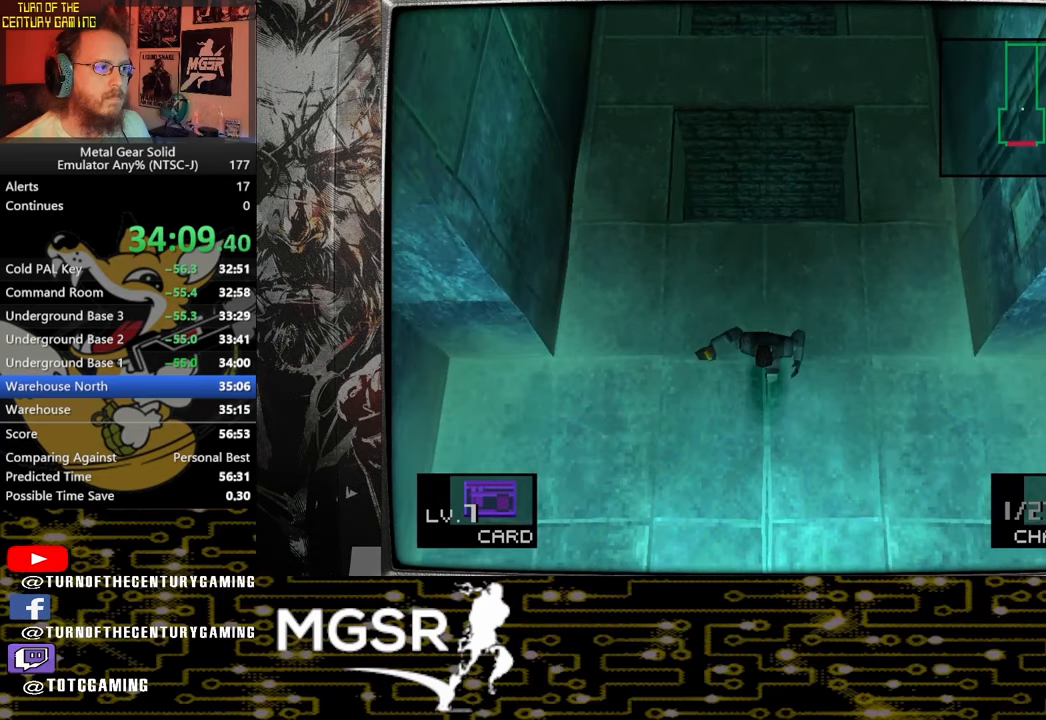
{"buttons": [], "left_stick": "down", "right_stick": "center", "events": []}
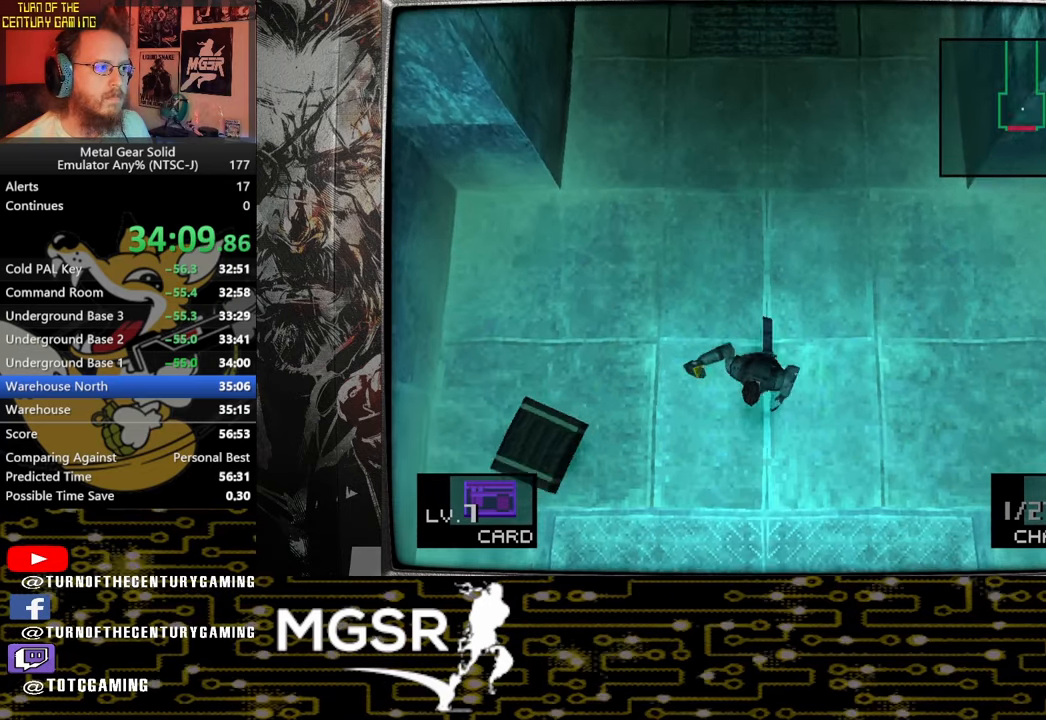
{"buttons": [], "left_stick": "down", "right_stick": "center", "events": []}
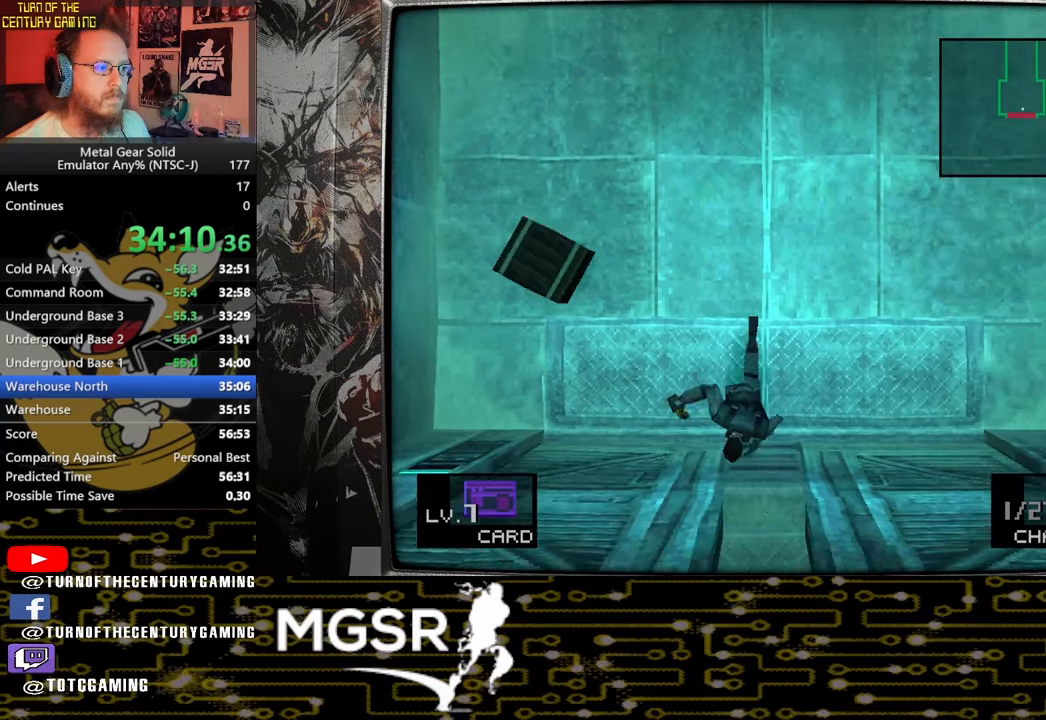
{"buttons": [], "left_stick": "down", "right_stick": "center", "events": []}
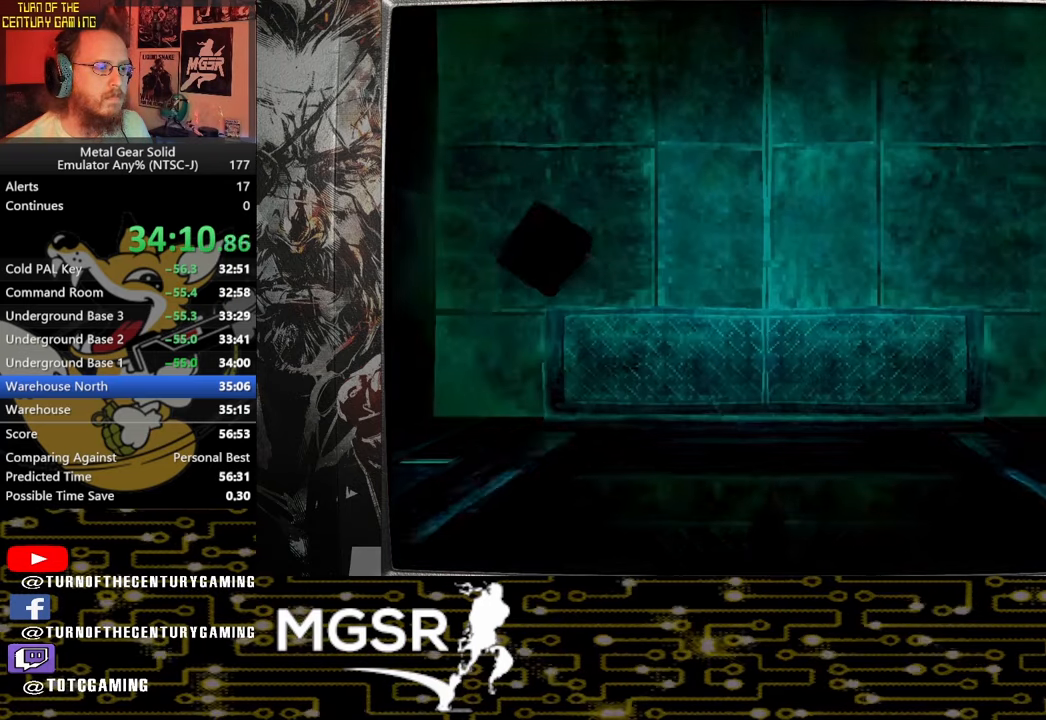
{"buttons": [], "left_stick": "center", "right_stick": "center", "events": [[267, "left_stick", "center"]]}
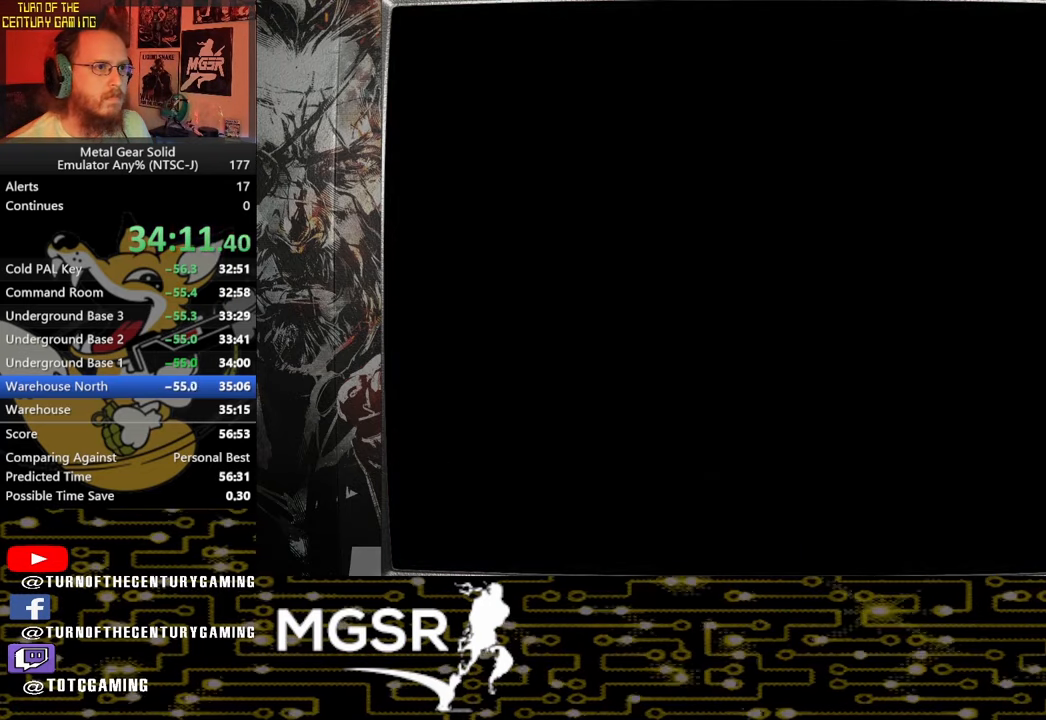
{"buttons": [], "left_stick": "down-left", "right_stick": "center", "events": [[17, "left_stick", "down-left"]]}
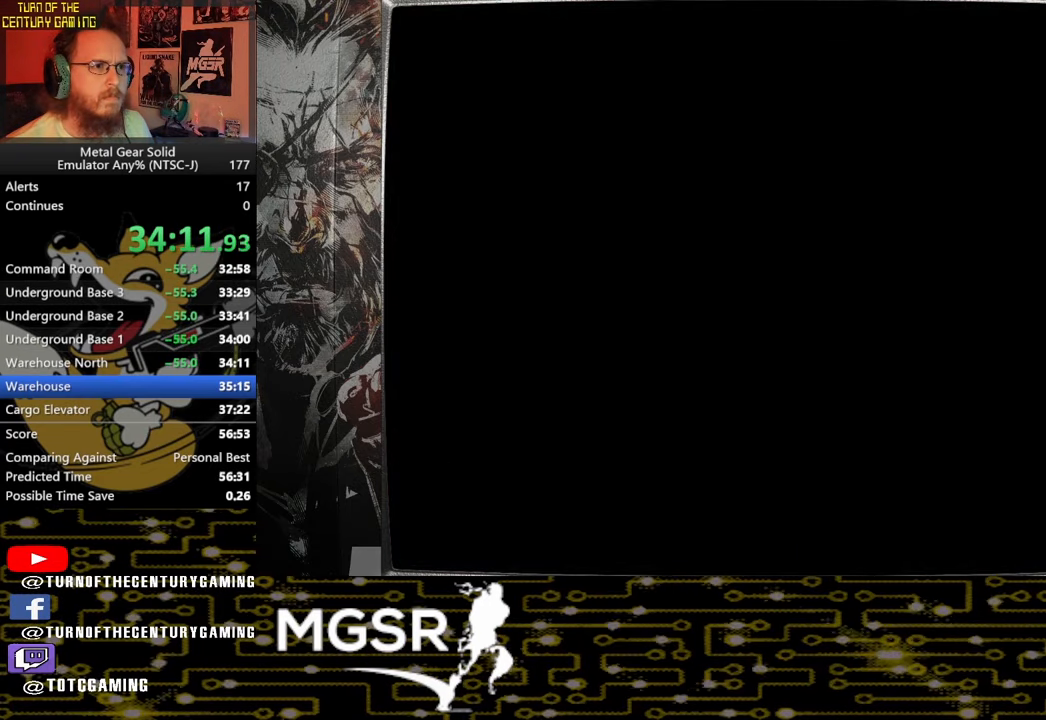
{"buttons": [], "left_stick": "down-left", "right_stick": "center", "events": []}
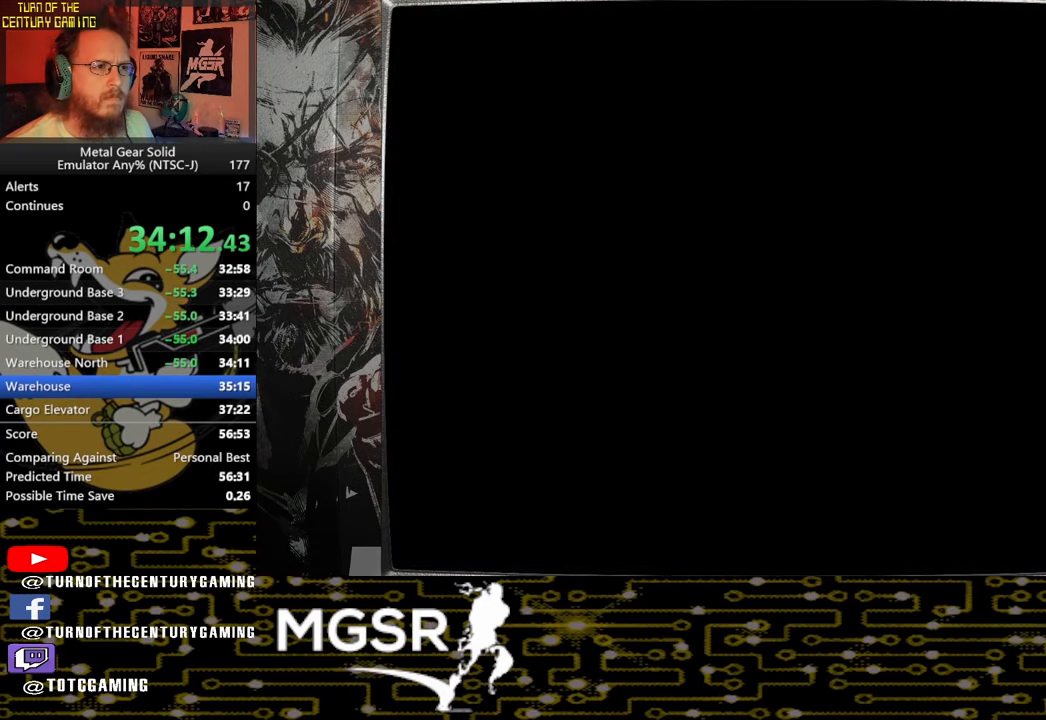
{"buttons": [], "left_stick": "down-left", "right_stick": "center"}
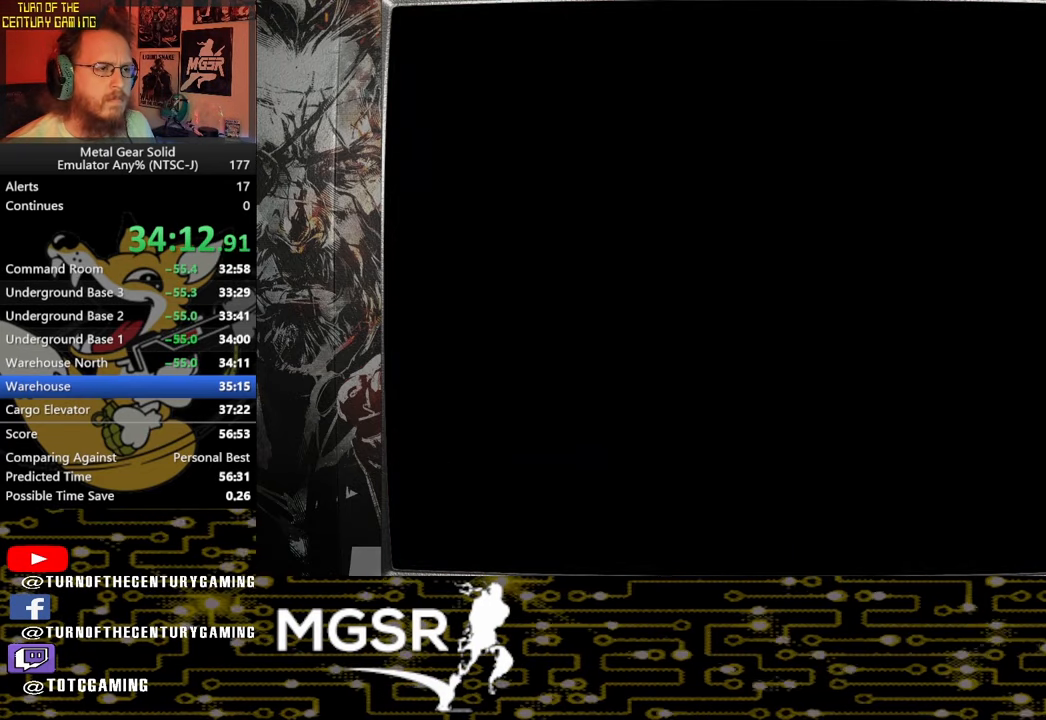
{"buttons": [], "left_stick": "down-left", "right_stick": "center", "events": []}
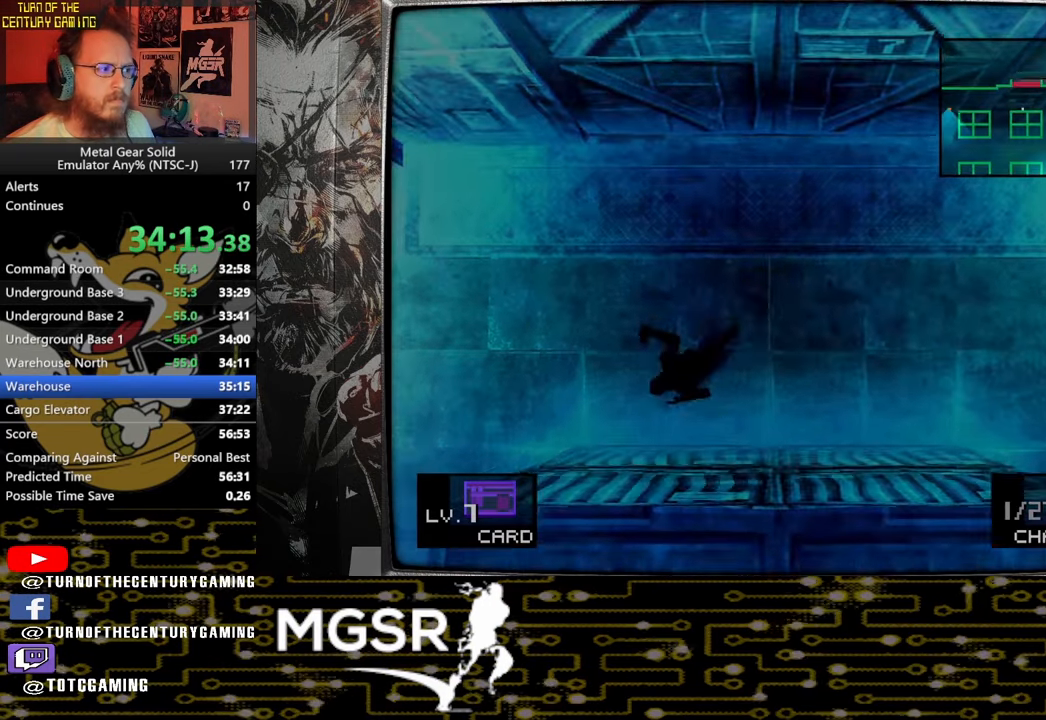
{"buttons": [], "left_stick": "down-left", "right_stick": "center", "events": []}
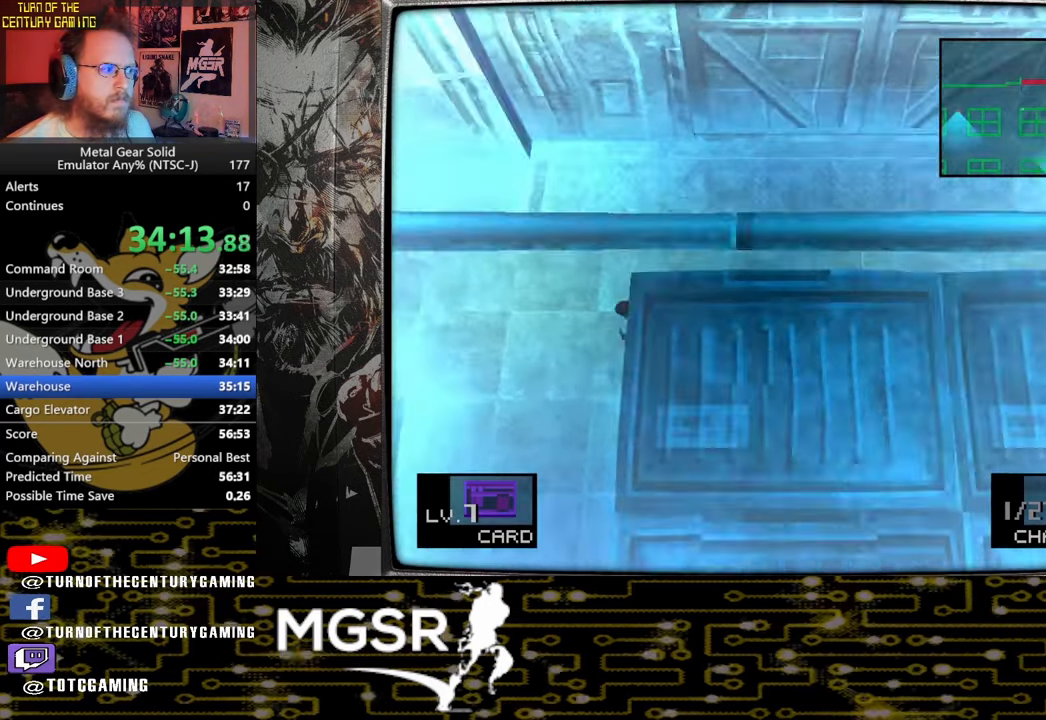
{"buttons": [], "left_stick": "down", "right_stick": "center", "events": [[33, "left_stick", "down"]]}
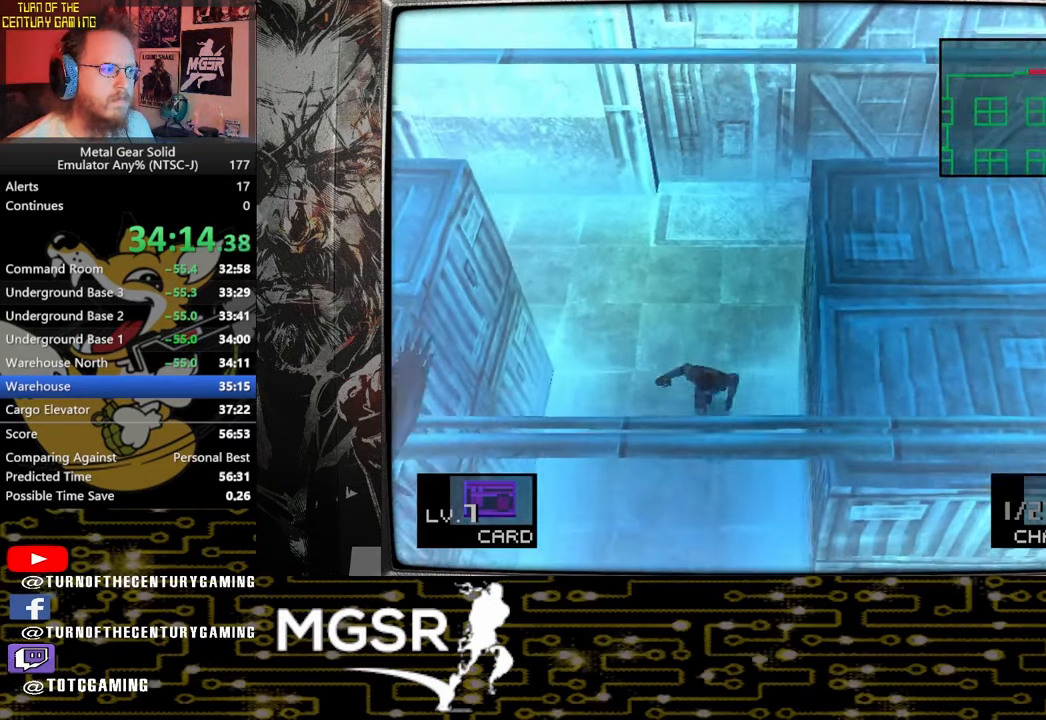
{"buttons": [], "left_stick": "down", "right_stick": "center", "events": []}